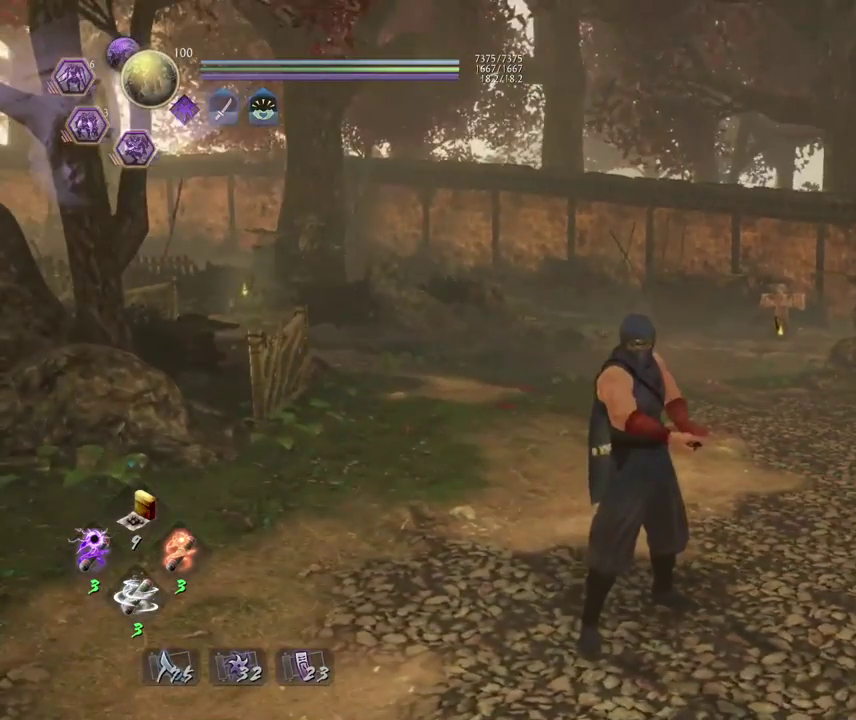
Gameplay with a controller (PlayStation layout); each line is a JSON object with the inputs held at the frame after it (dt_ms = milliseconds from this image to that frame). "events" lists button and stick changes between this image and that frame as [ms after this image, input, new state], when the widget could be followed in between.
{"dt_ms": 500, "buttons": [], "left_stick": "center", "right_stick": "center", "events": []}
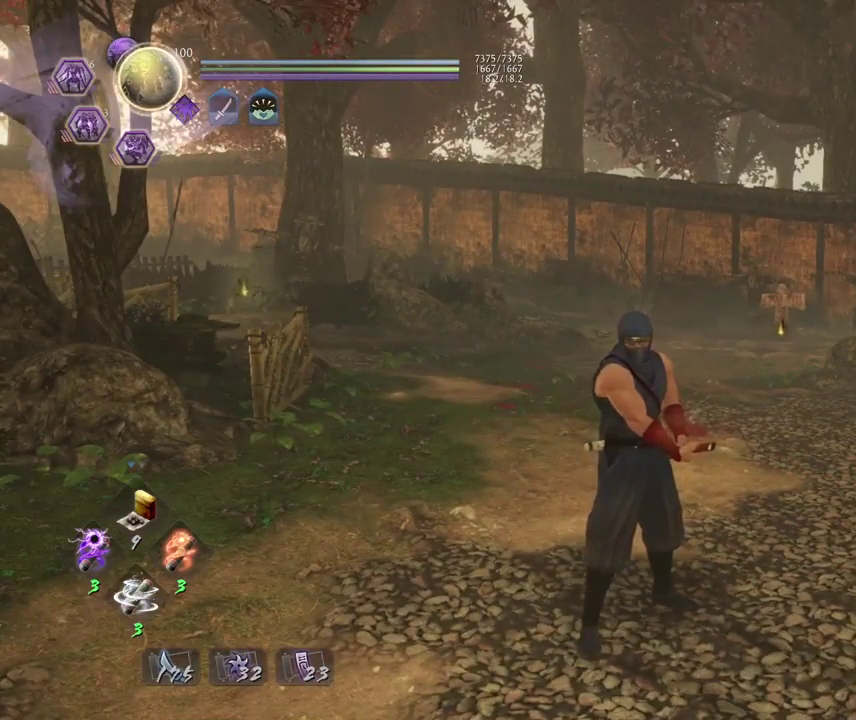
{"dt_ms": 500, "buttons": [], "left_stick": "center", "right_stick": "center", "events": []}
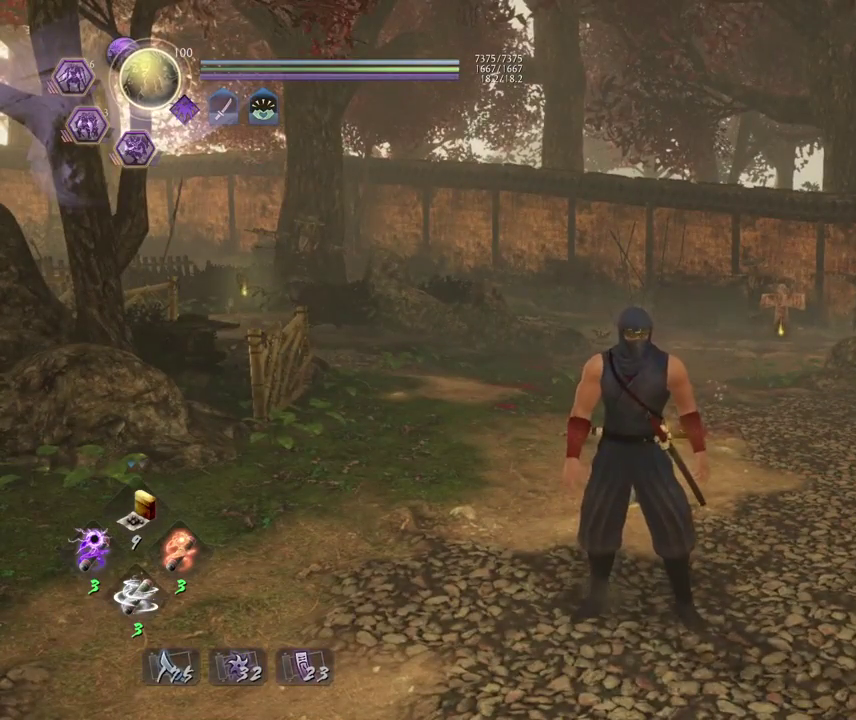
{"dt_ms": 500, "buttons": [], "left_stick": "center", "right_stick": "center", "events": []}
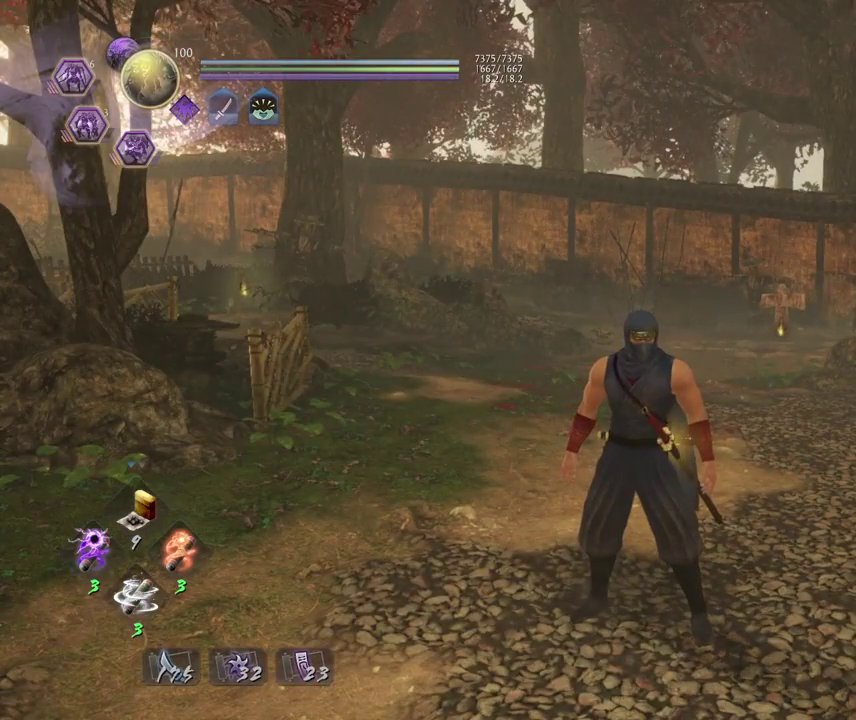
{"dt_ms": 500, "buttons": [], "left_stick": "center", "right_stick": "center", "events": []}
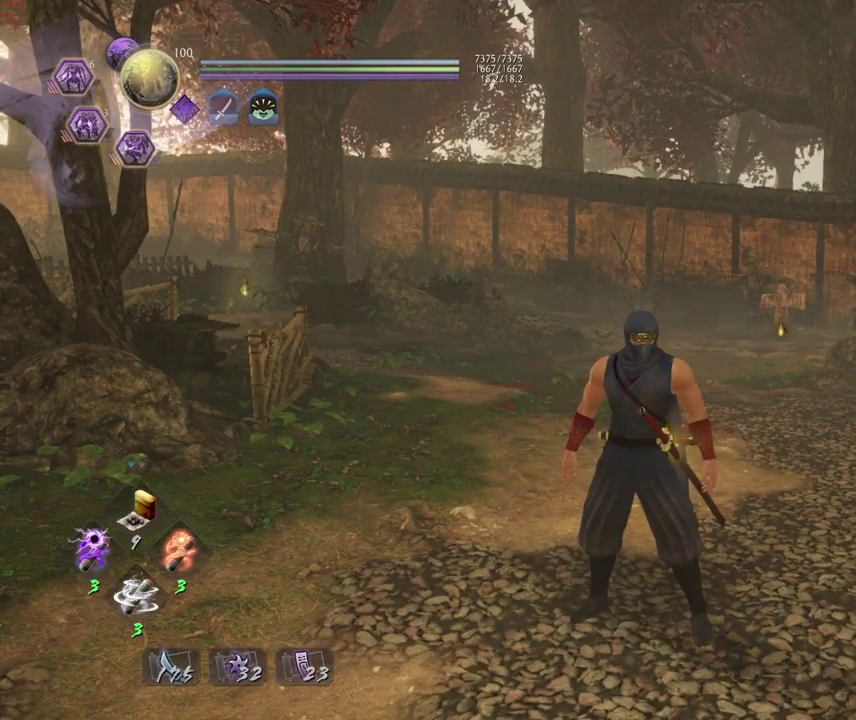
{"dt_ms": 500, "buttons": [], "left_stick": "center", "right_stick": "center", "events": []}
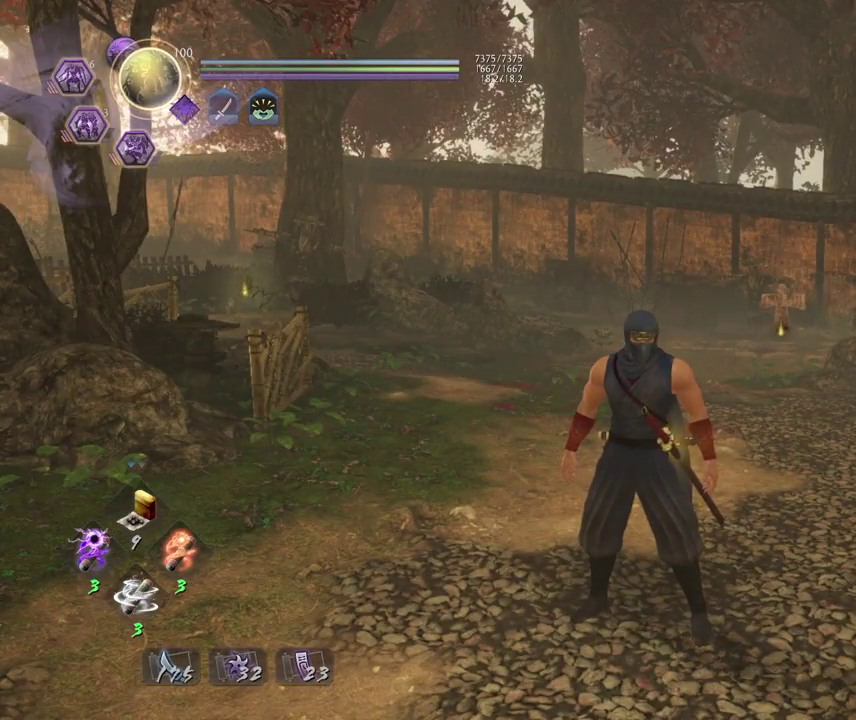
{"dt_ms": 500, "buttons": [], "left_stick": "center", "right_stick": "center", "events": []}
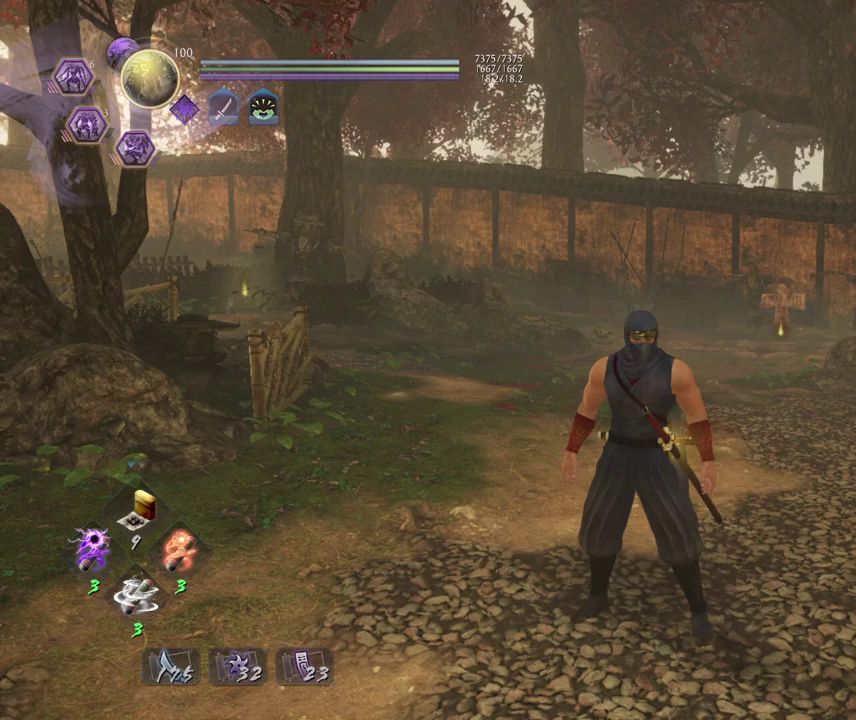
{"dt_ms": 500, "buttons": [], "left_stick": "center", "right_stick": "center", "events": []}
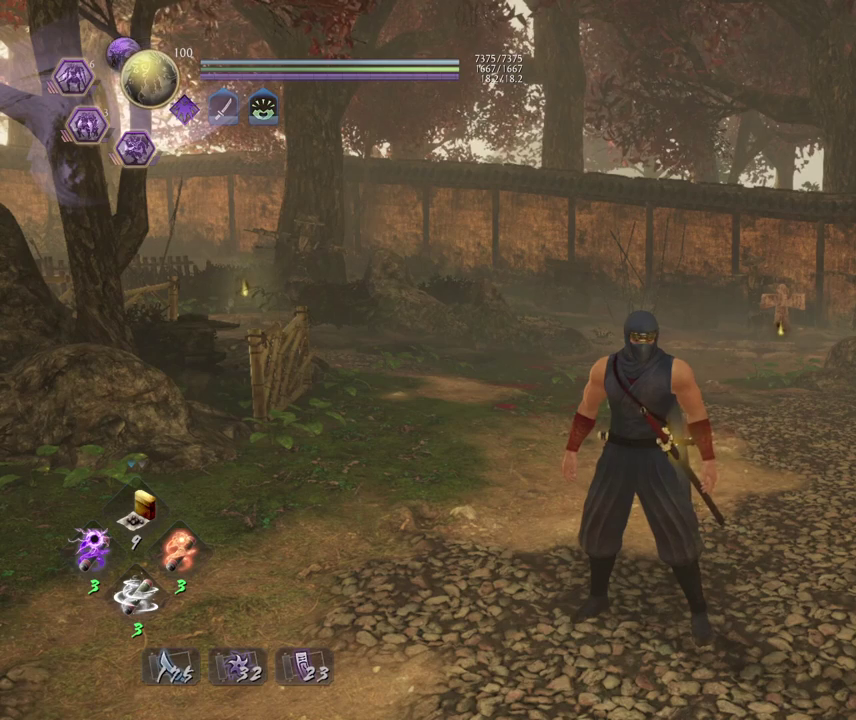
{"dt_ms": 500, "buttons": [], "left_stick": "center", "right_stick": "center", "events": []}
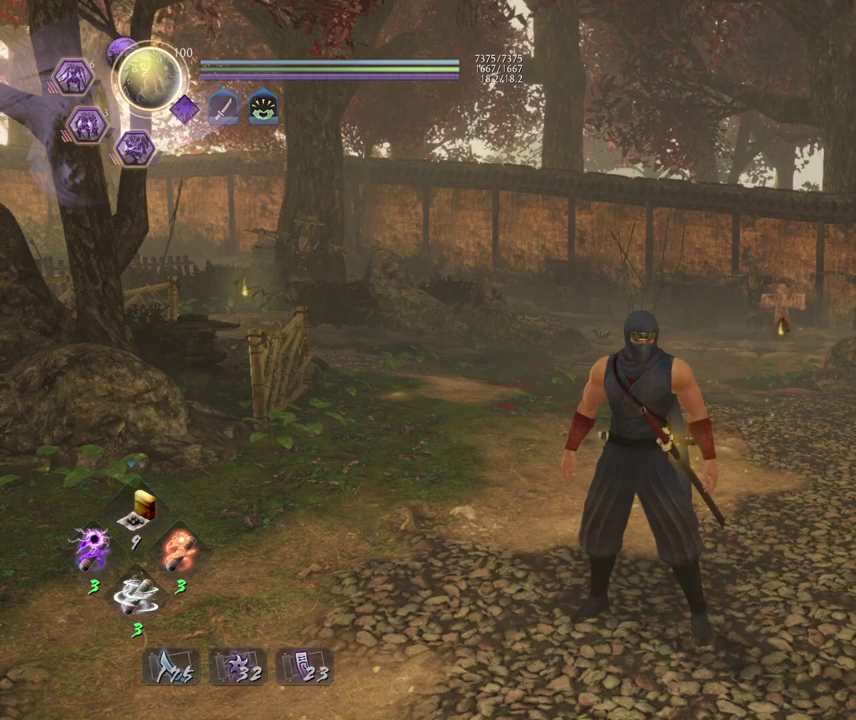
{"dt_ms": 500, "buttons": [], "left_stick": "center", "right_stick": "center", "events": []}
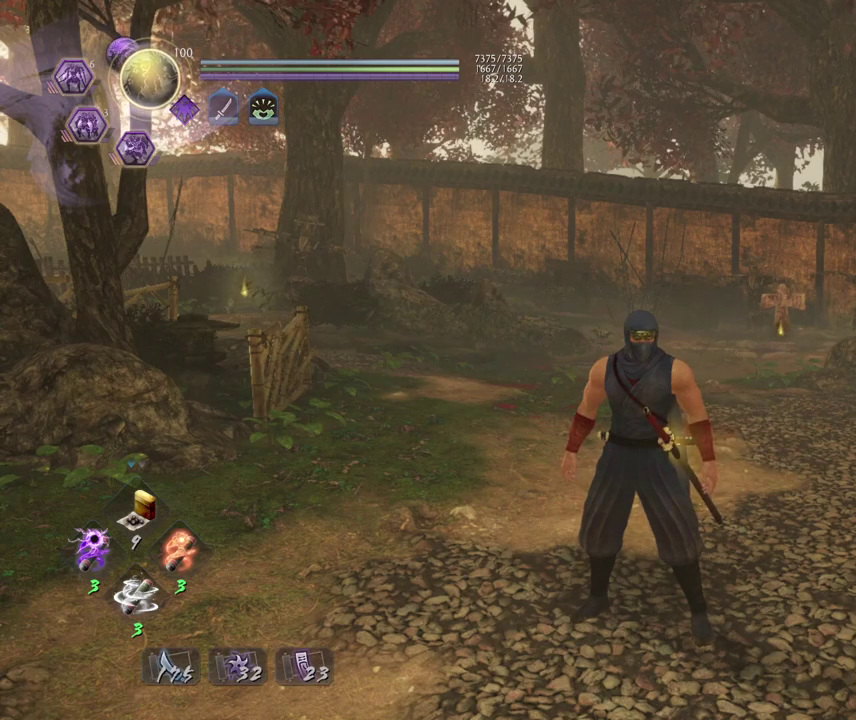
{"dt_ms": 500, "buttons": [], "left_stick": "center", "right_stick": "center", "events": []}
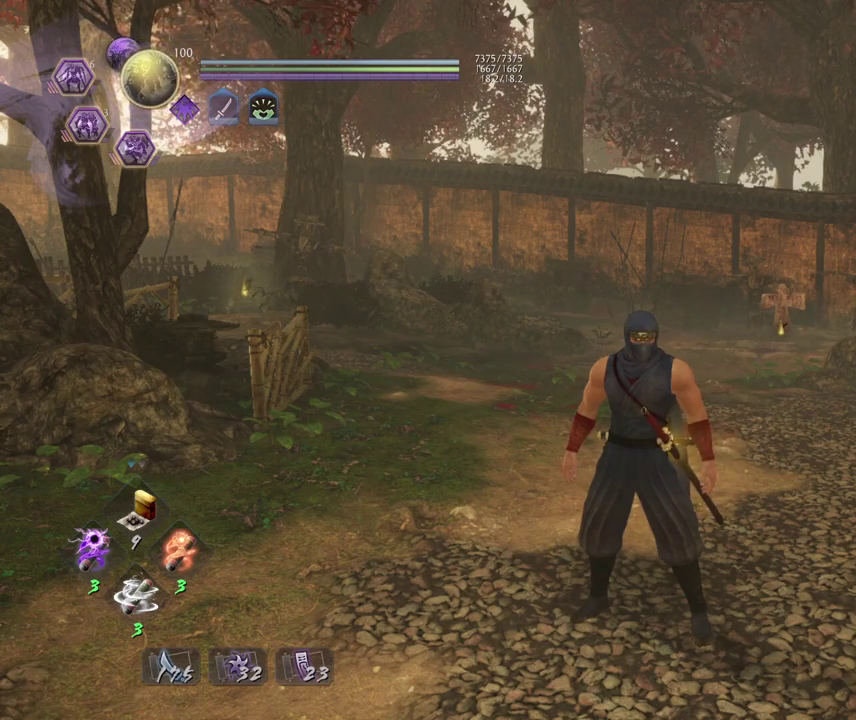
{"dt_ms": 700, "buttons": ["CROSS"], "left_stick": "center", "right_stick": "center", "events": [[83, "TOUCHPAD", "down"], [167, "TOUCHPAD", "up"], [650, "CROSS", "down"]]}
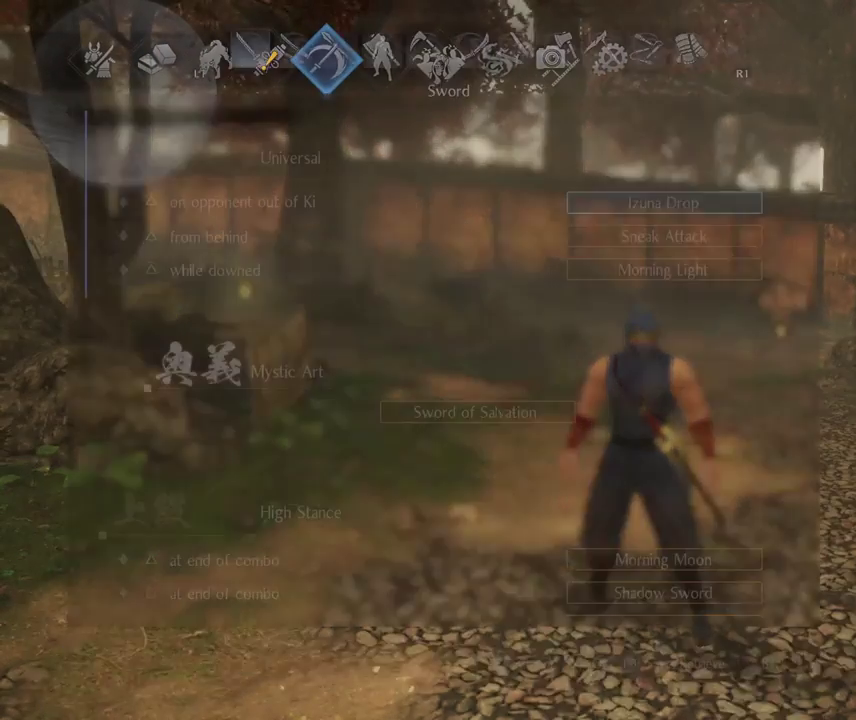
{"dt_ms": 300, "buttons": [], "left_stick": "center", "right_stick": "center", "events": [[117, "CROSS", "up"]]}
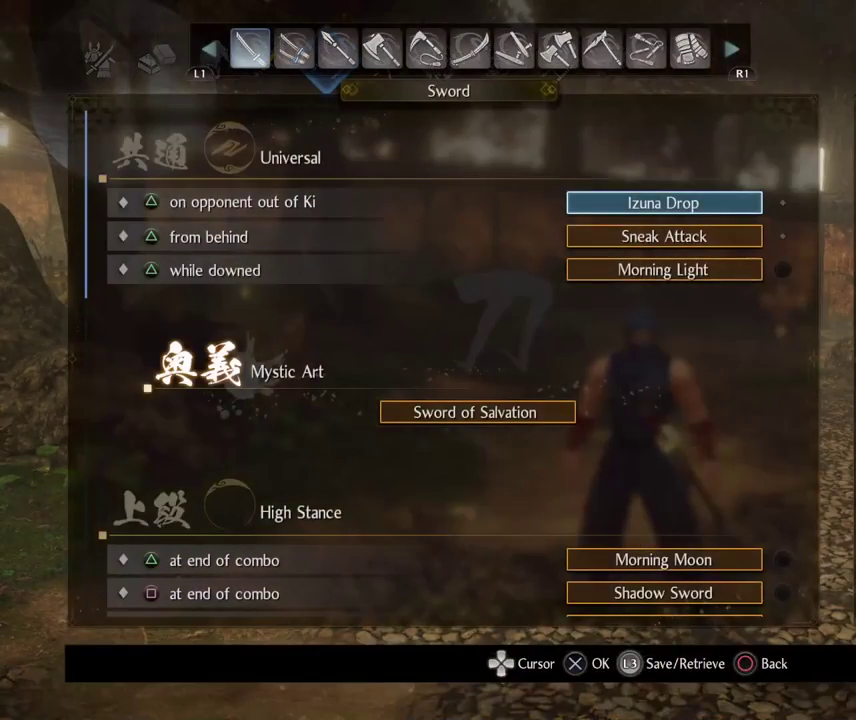
{"dt_ms": 500, "buttons": ["DPAD_DOWN"], "left_stick": "center", "right_stick": "center", "events": [[217, "DPAD_DOWN", "down"]]}
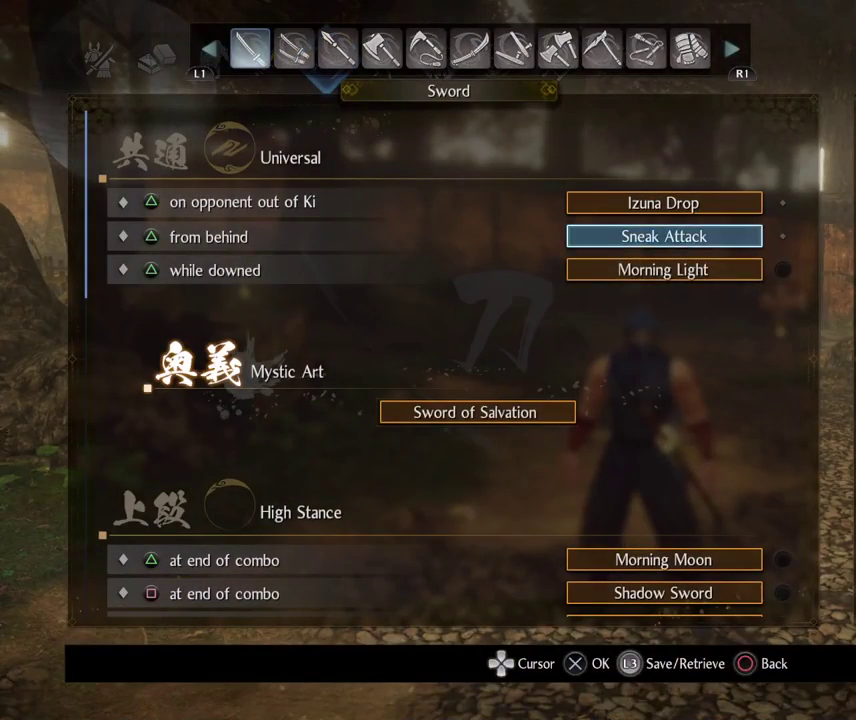
{"dt_ms": 500, "buttons": ["DPAD_DOWN"], "left_stick": "center", "right_stick": "center", "events": [[17, "DPAD_DOWN", "up"], [217, "DPAD_DOWN", "down"]]}
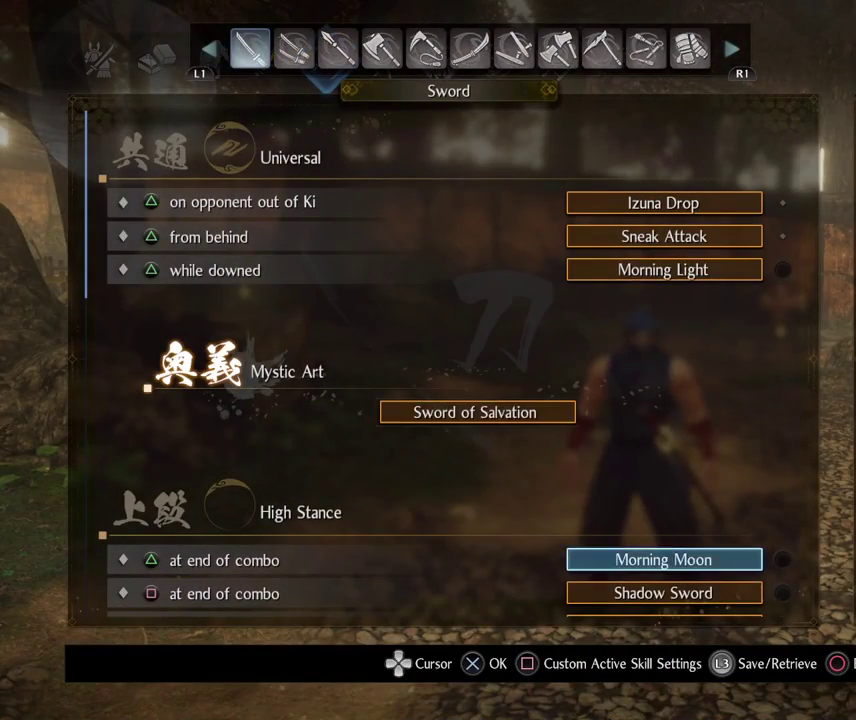
{"dt_ms": 500, "buttons": [], "left_stick": "center", "right_stick": "center", "events": [[233, "DPAD_DOWN", "up"]]}